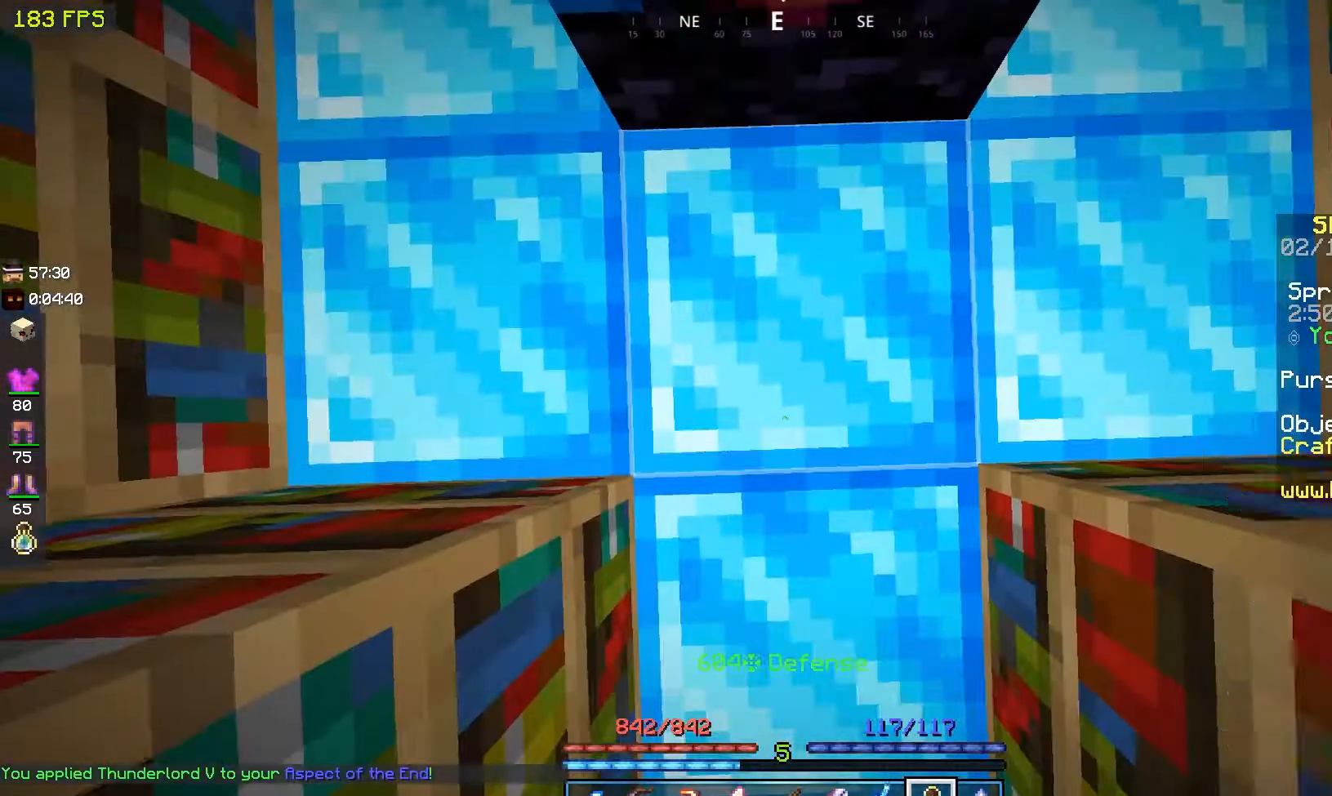
Gameplay with keyboard and mouse; each line is a JSON object with the keys and mouse buttons held at the frame after it. "events" lists presses ("down") and releases ("up") of "a", "d", "s", "space", "w", "mouse_left" and "mouse_right" between this image and that frame as [ms after this image, input, new state], when the widget could be followed in between. "mouse_left", "mouse_right" = the "left", "right" buttons of the "mouse" list. No other keys are recorded. Fast repeated clicks can show as one long hold. Mouse movement is not recorded.
{"keys": [], "mouse": [], "events": [[183, "mouse_right", "up"]]}
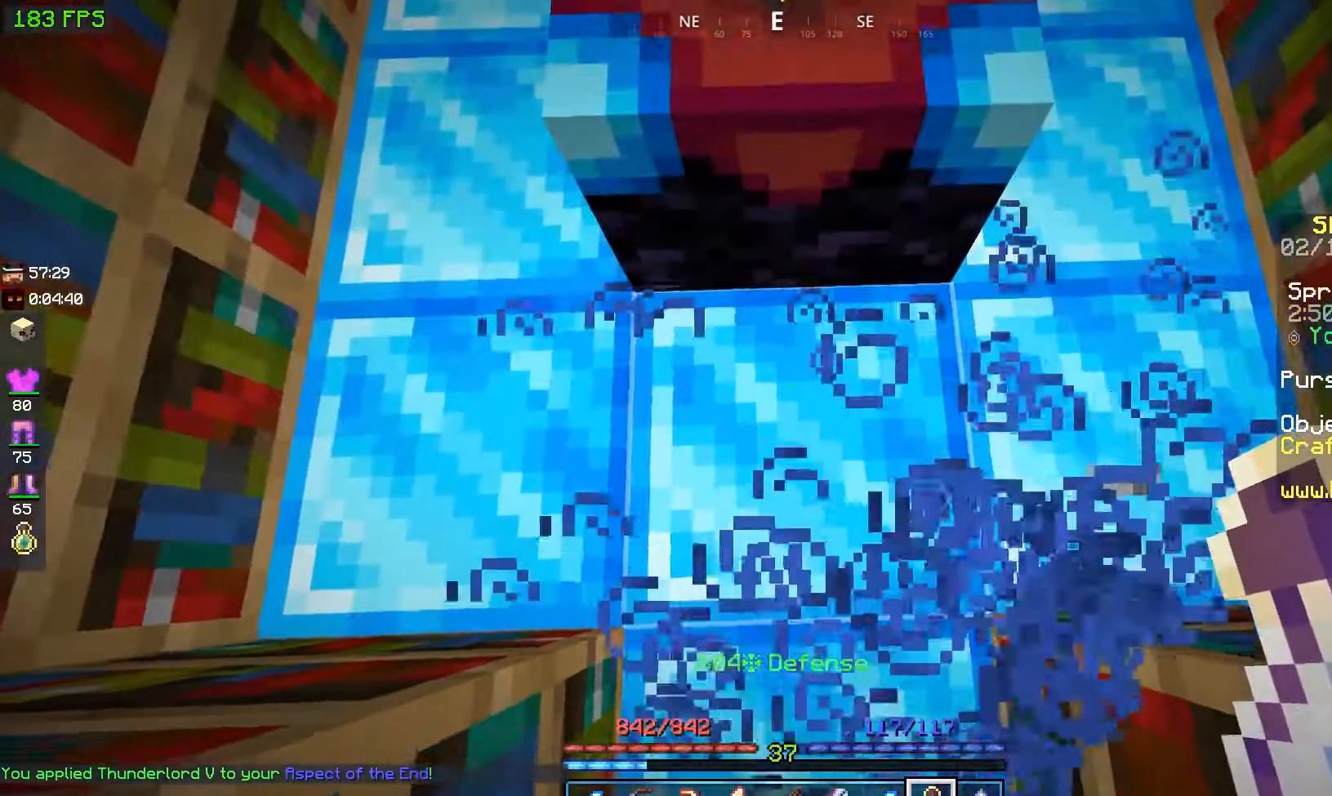
{"keys": [], "mouse": [], "events": [[183, "mouse_right", "down"], [367, "mouse_right", "up"]]}
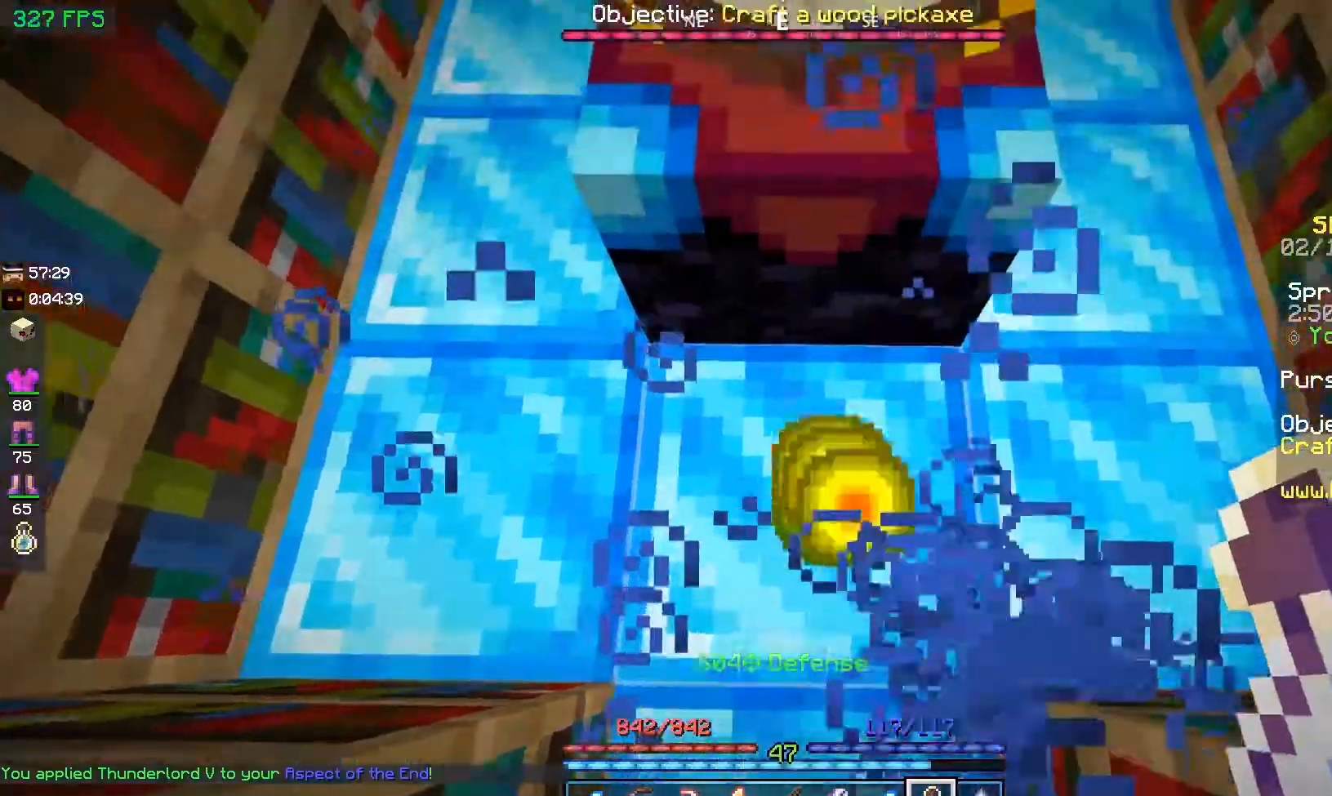
{"keys": [], "mouse": ["right"], "events": [[417, "mouse_right", "down"]]}
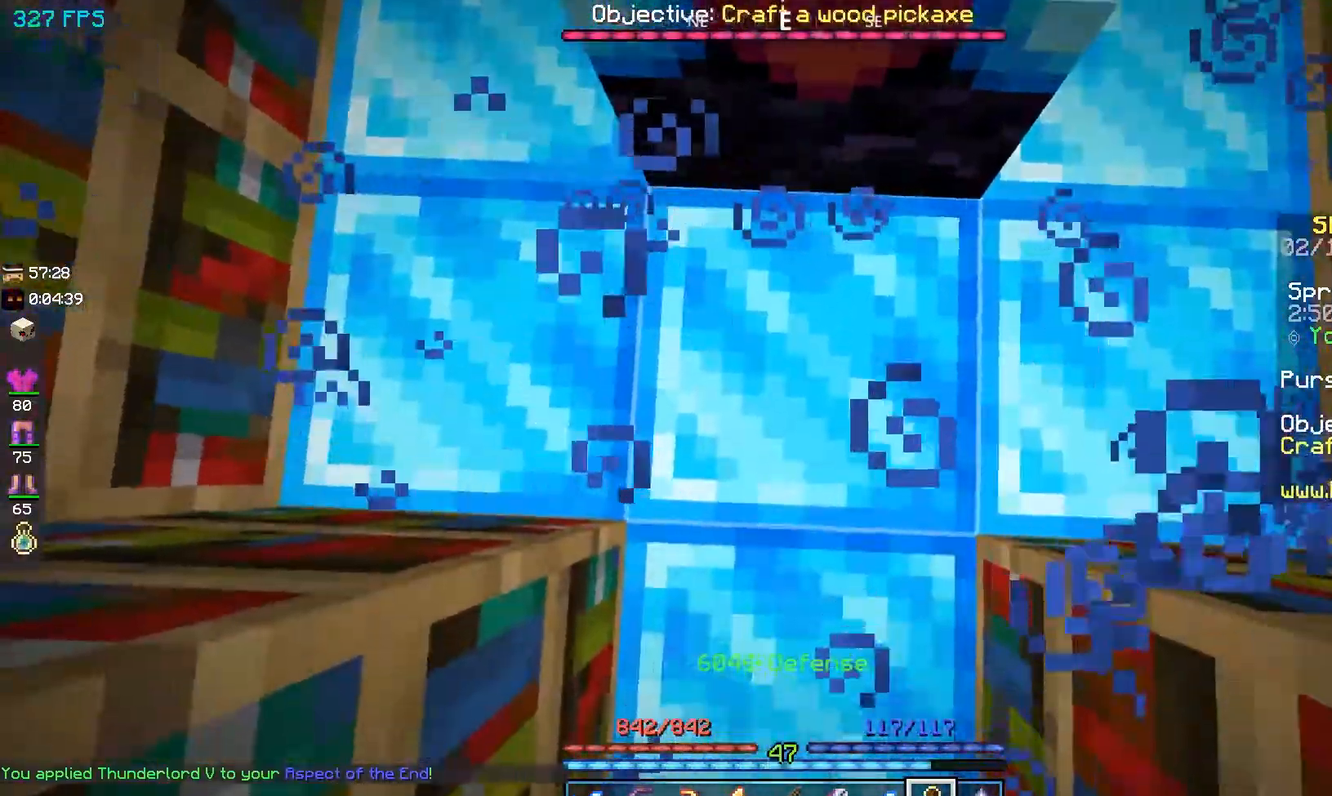
{"keys": [], "mouse": ["right"], "events": [[67, "mouse_right", "up"], [400, "mouse_right", "down"]]}